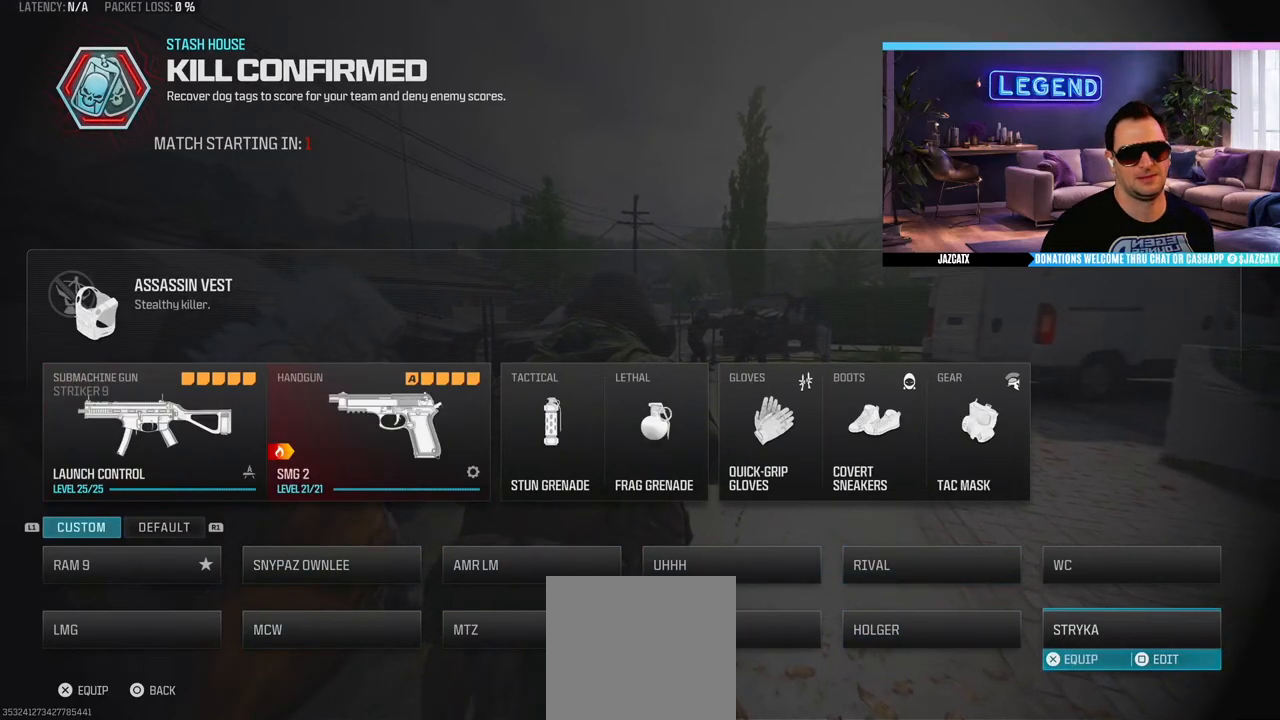
Gameplay with a controller (PlayStation layout); each line is a JSON object with the inputs held at the frame after it (dt_ms = milliseconds from this image to that frame). "events" lists button and stick changes between this image and that frame as [ms after this image, input, new state], when the widget could be followed in between.
{"dt_ms": 500, "buttons": [], "left_stick": "center", "right_stick": "center", "events": [[300, "CIRCLE", "down"], [400, "CIRCLE", "up"]]}
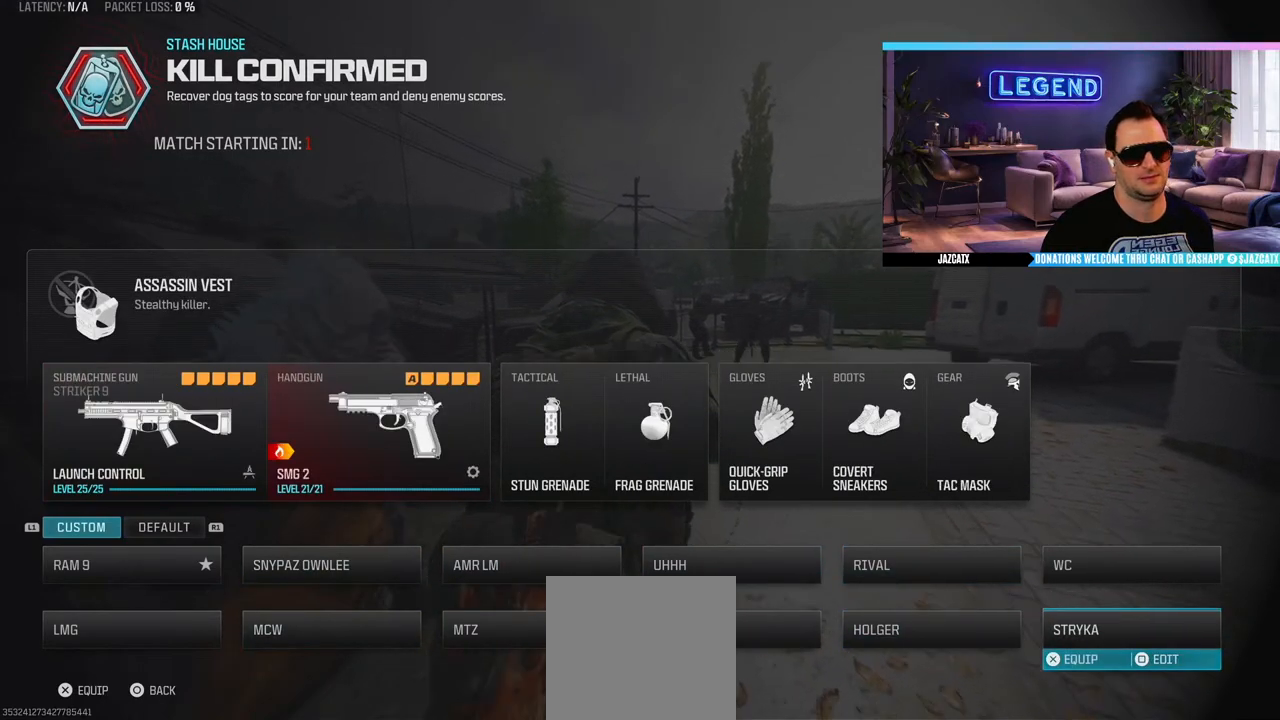
{"dt_ms": 500, "buttons": [], "left_stick": "up", "right_stick": "center", "events": [[500, "left_stick", "up"]]}
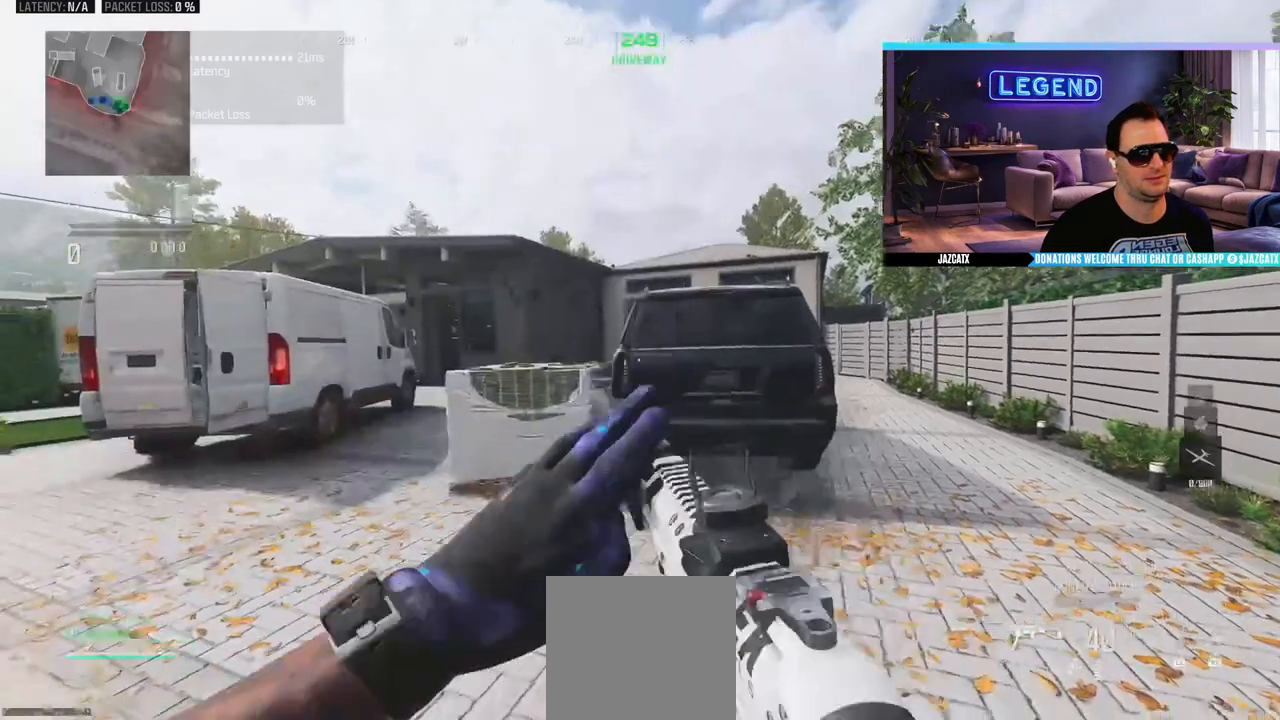
{"dt_ms": 500, "buttons": ["L3"], "left_stick": "up", "right_stick": "center"}
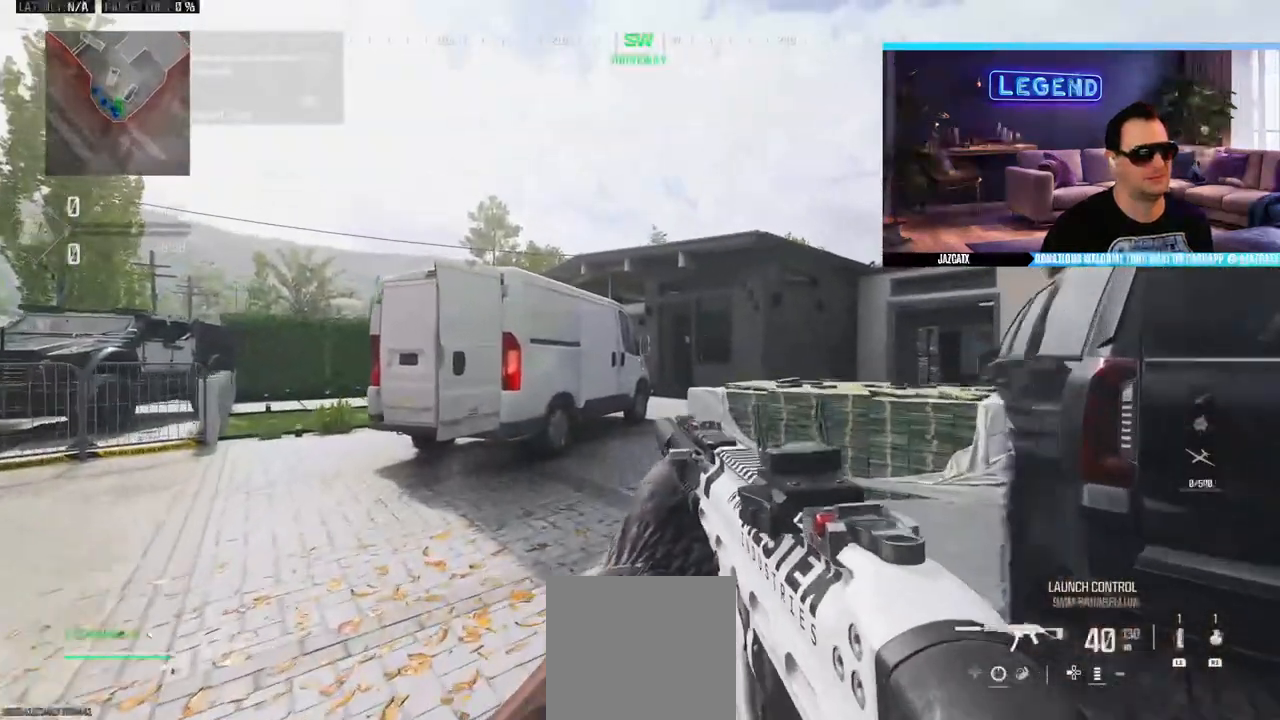
{"dt_ms": 500, "buttons": ["R1"], "left_stick": "up-right", "right_stick": "center", "events": [[33, "START", "down"], [117, "START", "up"], [250, "R1", "down"], [367, "L3", "up"], [433, "left_stick", "up-right"]]}
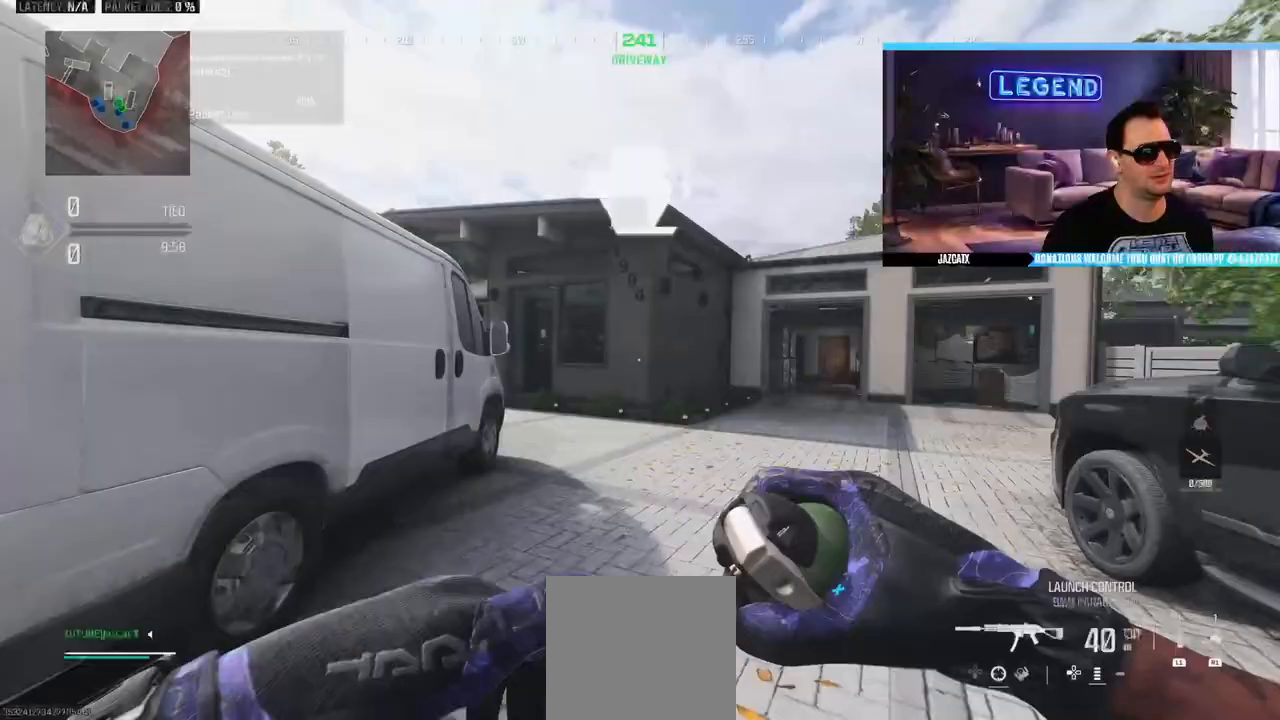
{"dt_ms": 500, "buttons": [], "left_stick": "down", "right_stick": "center", "events": [[183, "left_stick", "center"], [383, "R1", "up"], [450, "left_stick", "down"]]}
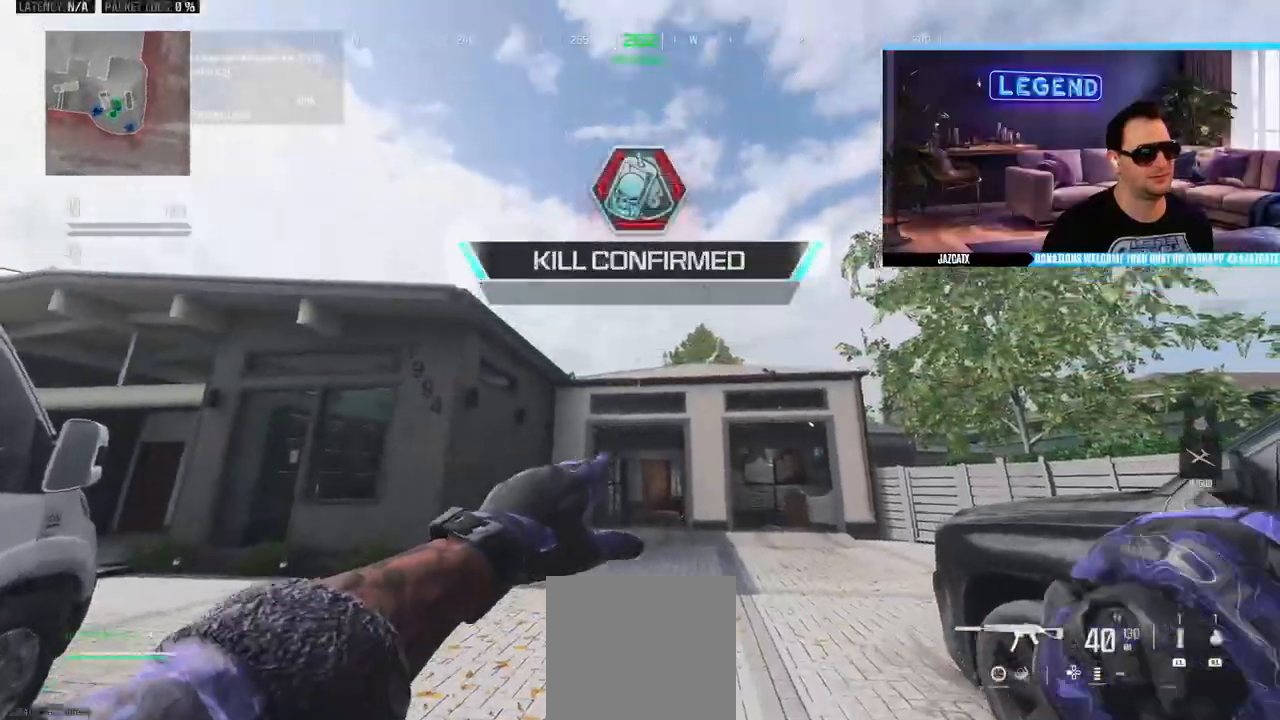
{"dt_ms": 500, "buttons": ["CROSS", "L1"], "left_stick": "down", "right_stick": "center", "events": [[317, "CROSS", "down"], [433, "L1", "down"]]}
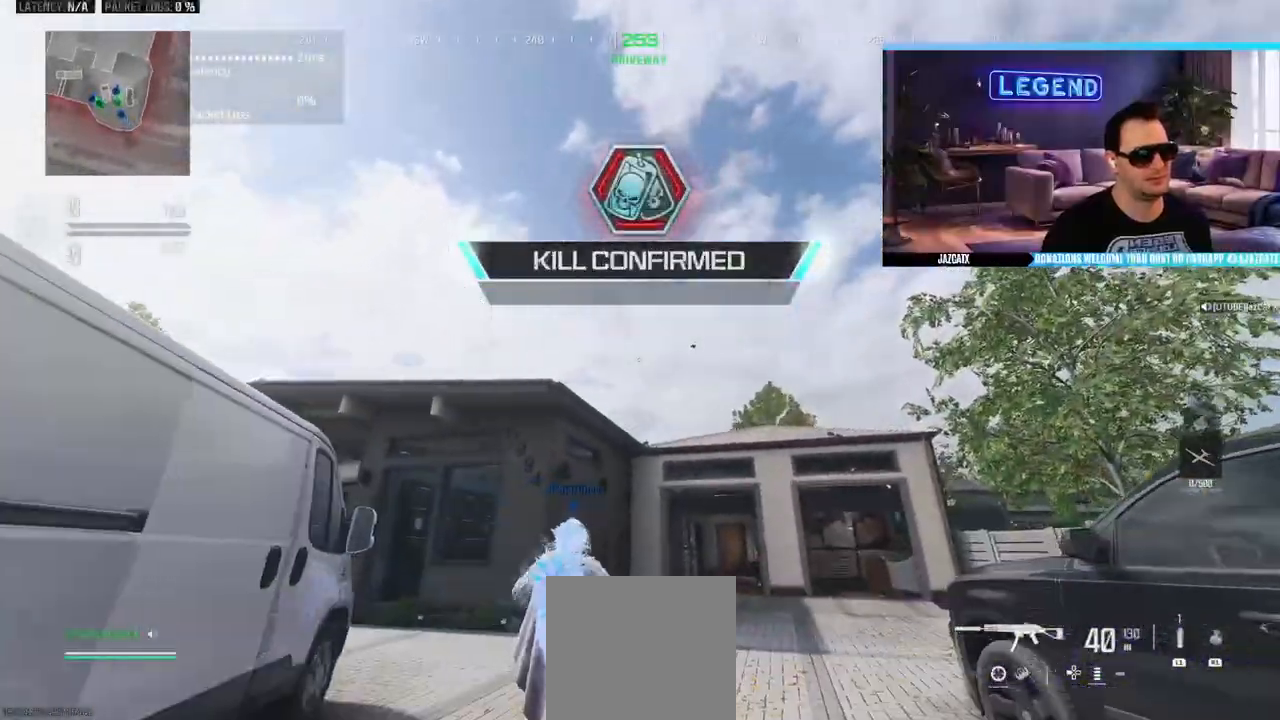
{"dt_ms": 500, "buttons": [], "left_stick": "up-left", "right_stick": "center", "events": [[33, "L1", "up"], [100, "L1", "down"], [183, "CROSS", "up"], [183, "L1", "up"], [233, "L1", "down"], [333, "left_stick", "up-left"], [350, "L1", "up"]]}
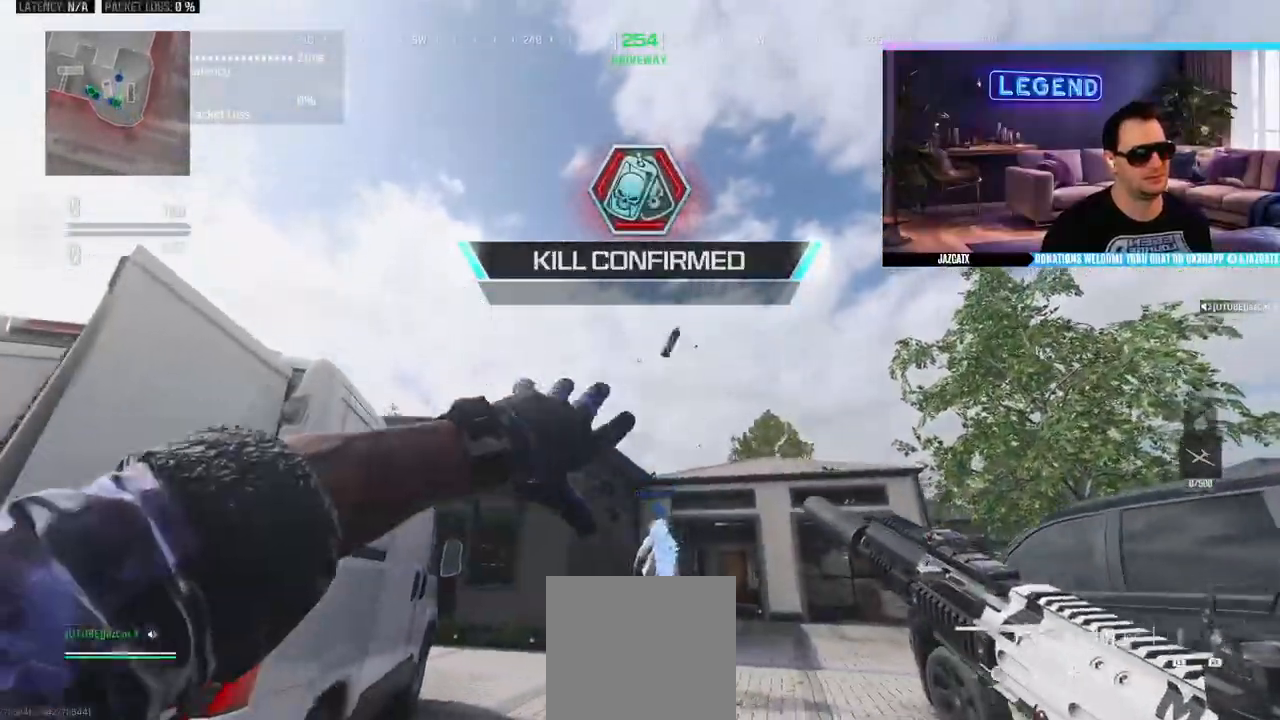
{"dt_ms": 500, "buttons": [], "left_stick": "right", "right_stick": "center", "events": [[33, "left_stick", "down-left"], [133, "left_stick", "down-right"], [150, "R1", "down"], [233, "R1", "up"], [367, "left_stick", "right"]]}
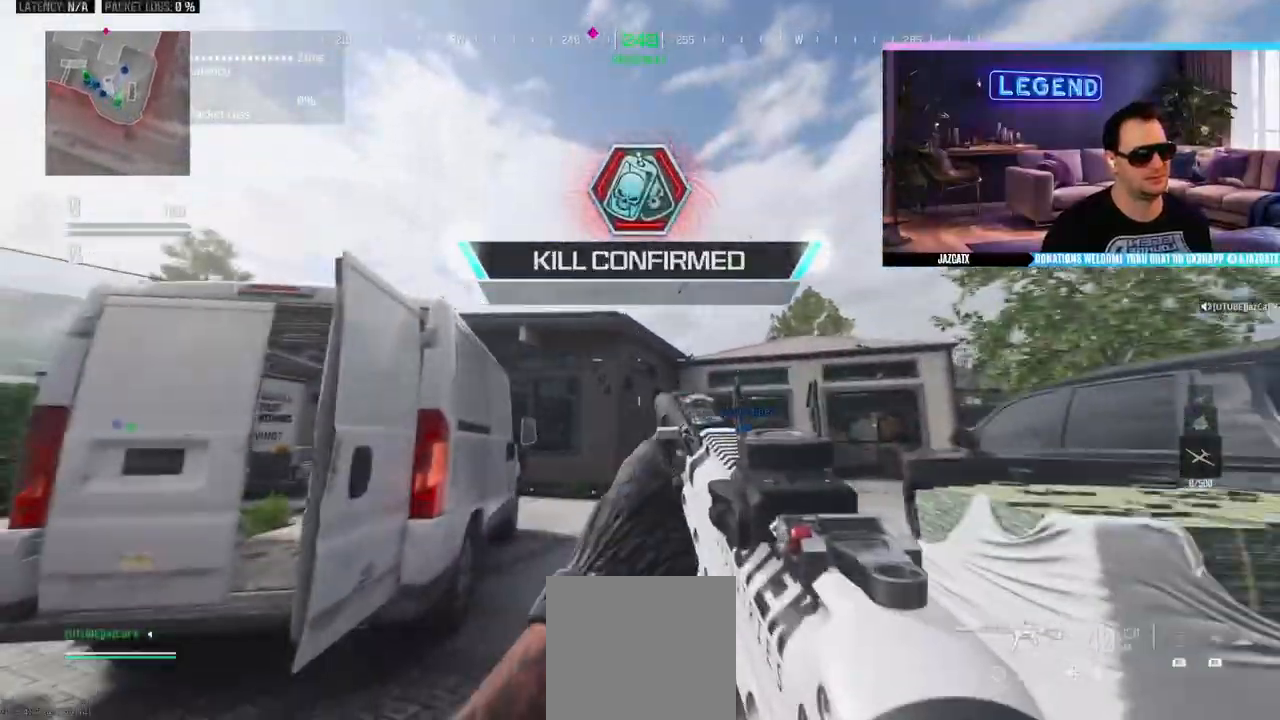
{"dt_ms": 500, "buttons": ["L3"], "left_stick": "up-left", "right_stick": "center", "events": [[50, "R1", "down"], [100, "R1", "up"], [200, "L3", "down"], [200, "left_stick", "up"], [300, "L3", "up"], [383, "L3", "down"], [383, "left_stick", "up-left"]]}
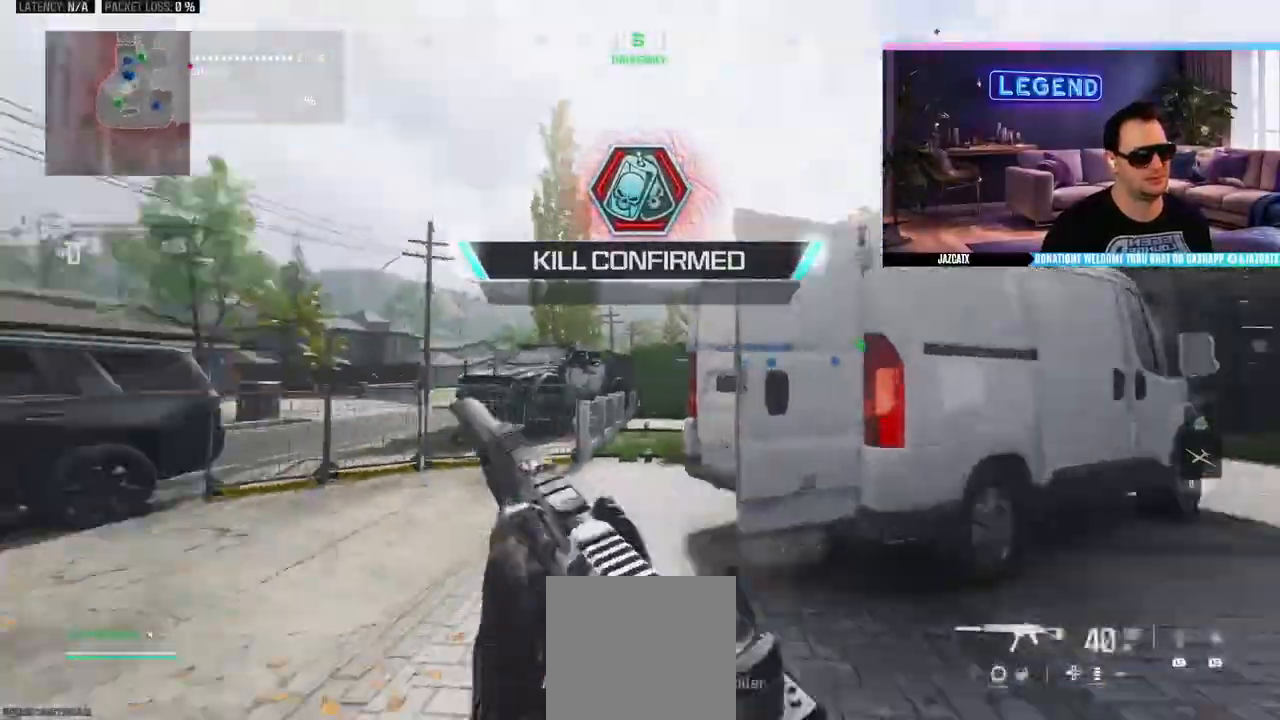
{"dt_ms": 500, "buttons": ["L3"], "left_stick": "up", "right_stick": "center", "events": [[17, "L3", "up"], [67, "L3", "down"], [100, "TRIANGLE", "down"], [183, "left_stick", "up"], [200, "L3", "up"], [200, "TRIANGLE", "up"], [267, "L3", "down"], [417, "L3", "up"], [467, "L3", "down"]]}
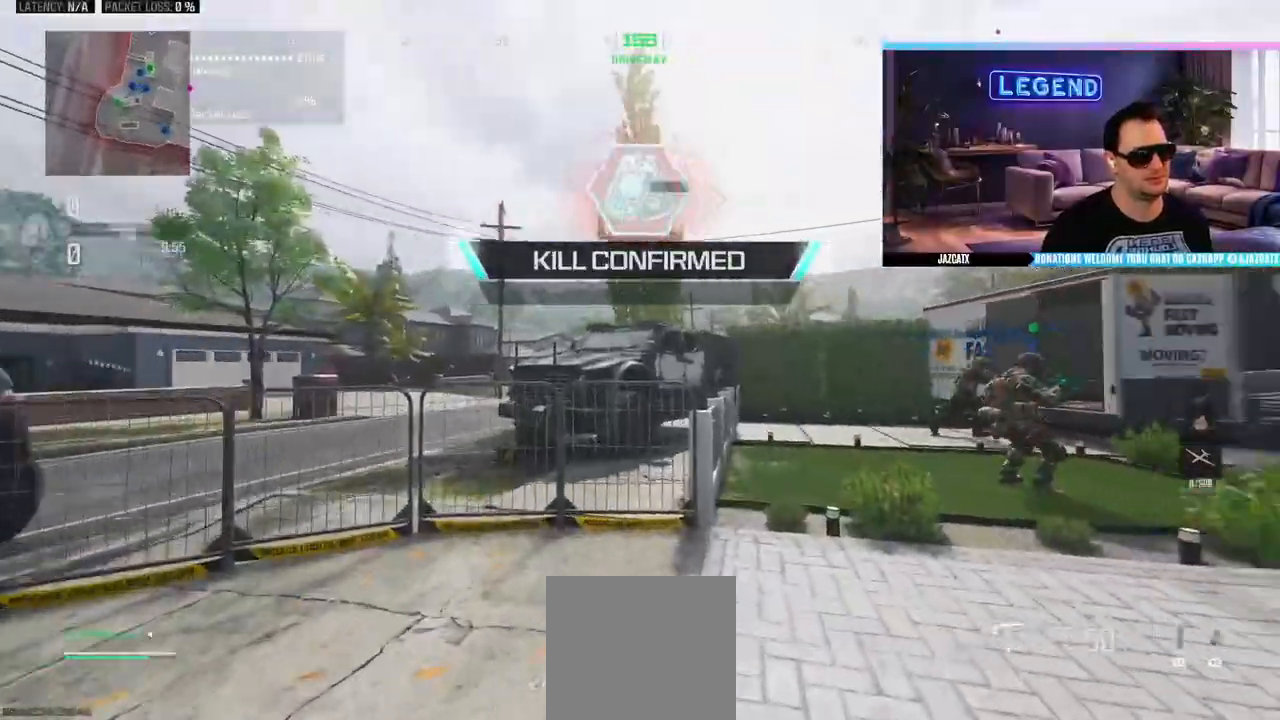
{"dt_ms": 500, "buttons": [], "left_stick": "up", "right_stick": "center"}
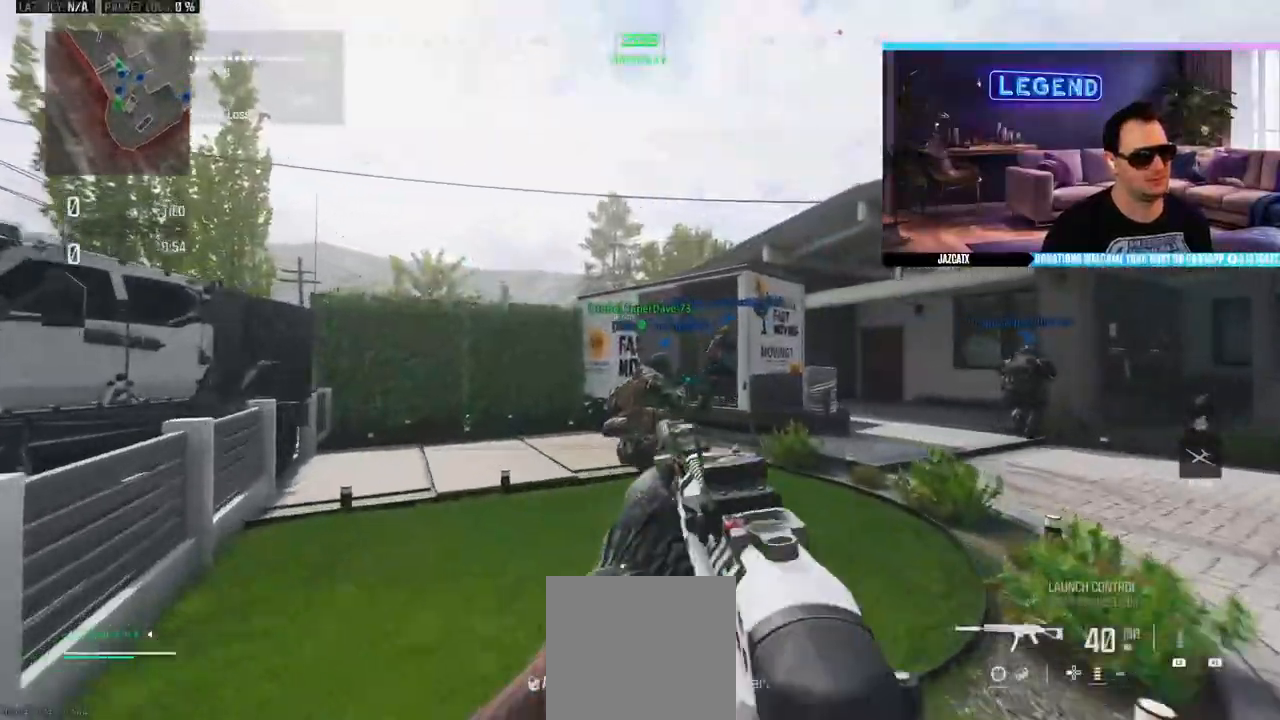
{"dt_ms": 500, "buttons": ["L3"], "left_stick": "up-right", "right_stick": "center", "events": [[67, "L3", "down"], [217, "L3", "up"], [267, "L3", "down"], [417, "L3", "up"], [417, "left_stick", "up-right"], [483, "L3", "down"]]}
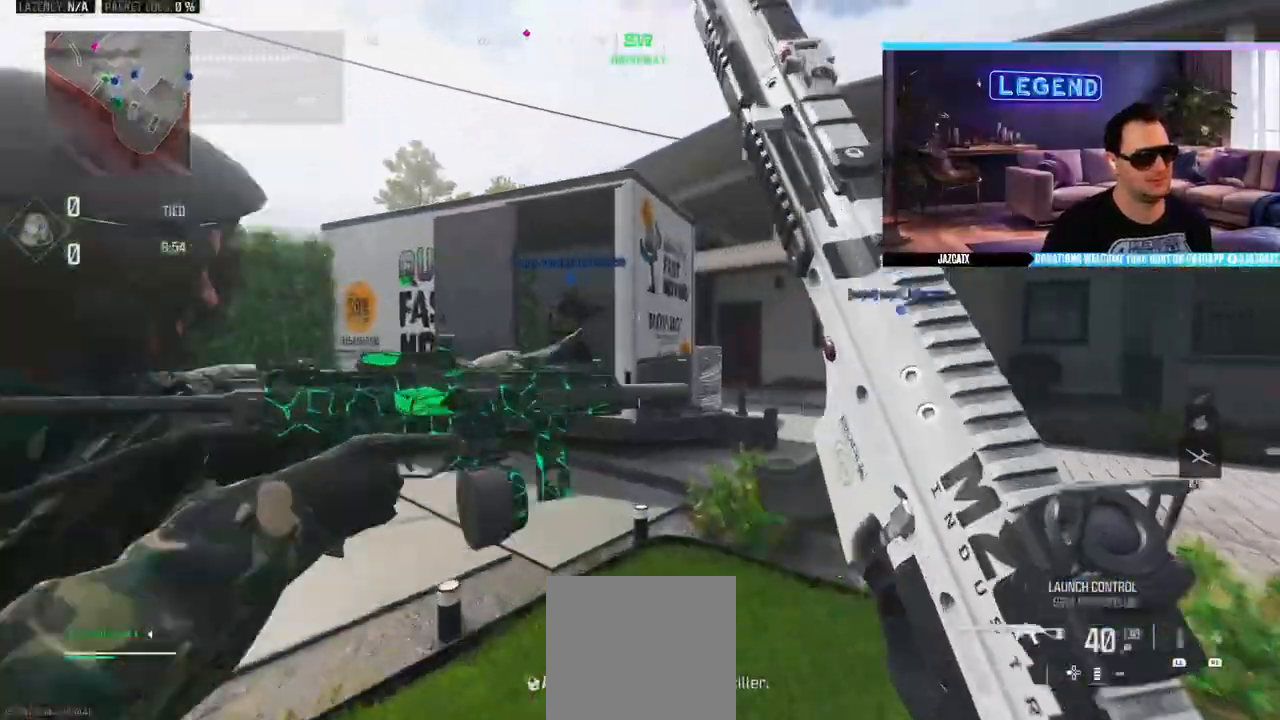
{"dt_ms": 500, "buttons": ["L2"], "left_stick": "down", "right_stick": "down", "events": [[83, "L3", "up"], [167, "left_stick", "up-left"], [200, "L3", "down"], [317, "L3", "up"], [400, "left_stick", "down"], [450, "L2", "down"], [450, "right_stick", "down"]]}
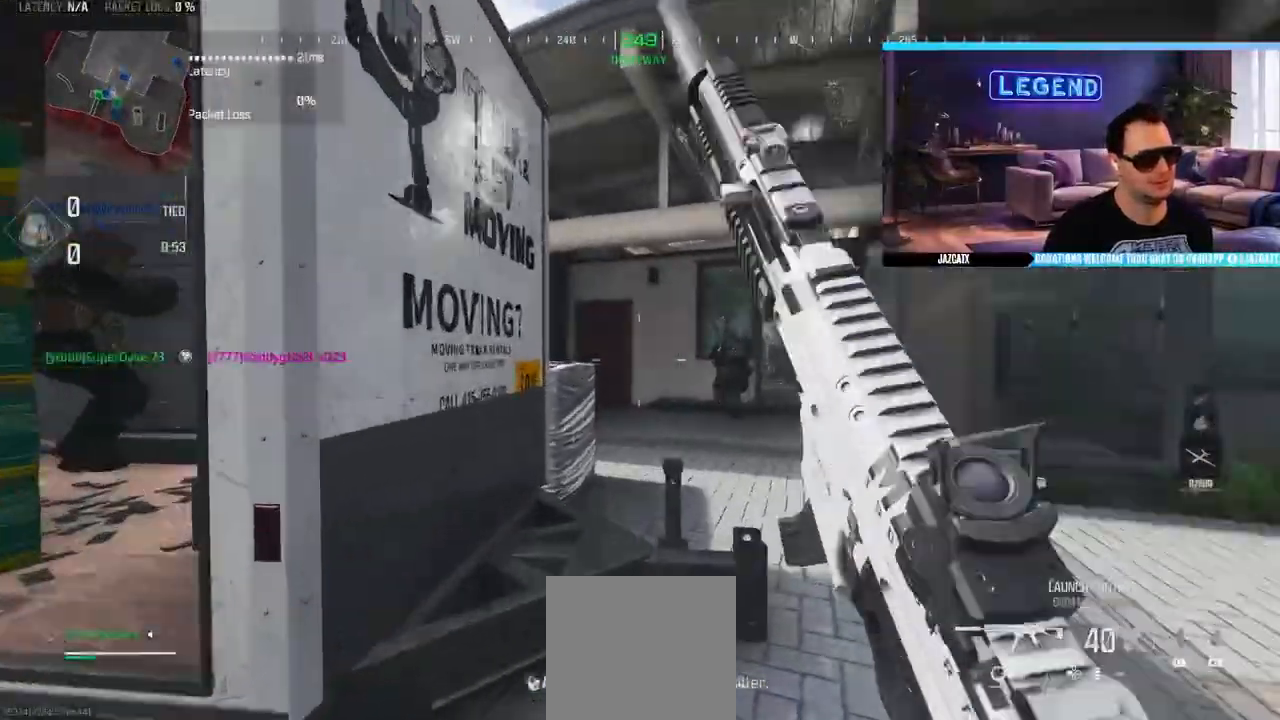
{"dt_ms": 500, "buttons": ["L2"], "left_stick": "down-right", "right_stick": "down", "events": [[200, "left_stick", "center"], [250, "left_stick", "down-right"]]}
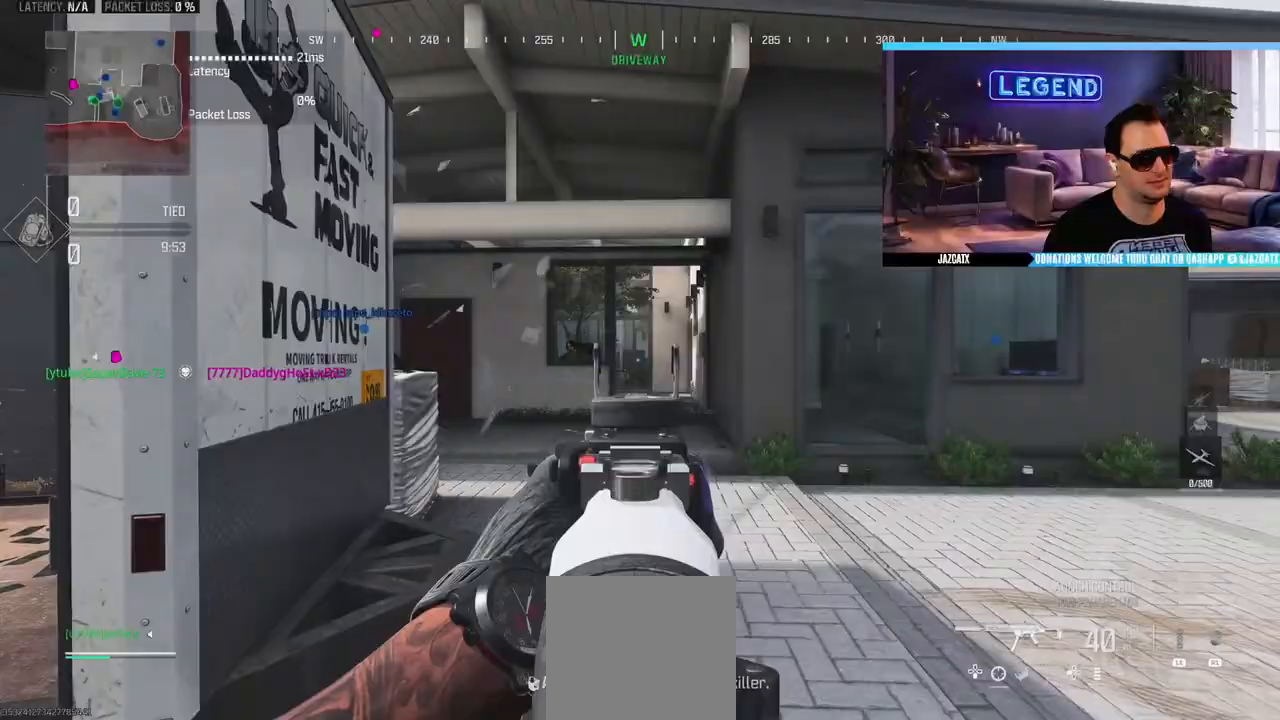
{"dt_ms": 500, "buttons": ["L2"], "left_stick": "down-right", "right_stick": "down", "events": [[33, "left_stick", "up-right"], [100, "L2", "up"], [100, "right_stick", "center"], [133, "L3", "down"], [283, "L3", "up"], [333, "L2", "down"], [333, "L3", "down"], [333, "right_stick", "down"], [450, "L3", "up"], [450, "left_stick", "down-right"]]}
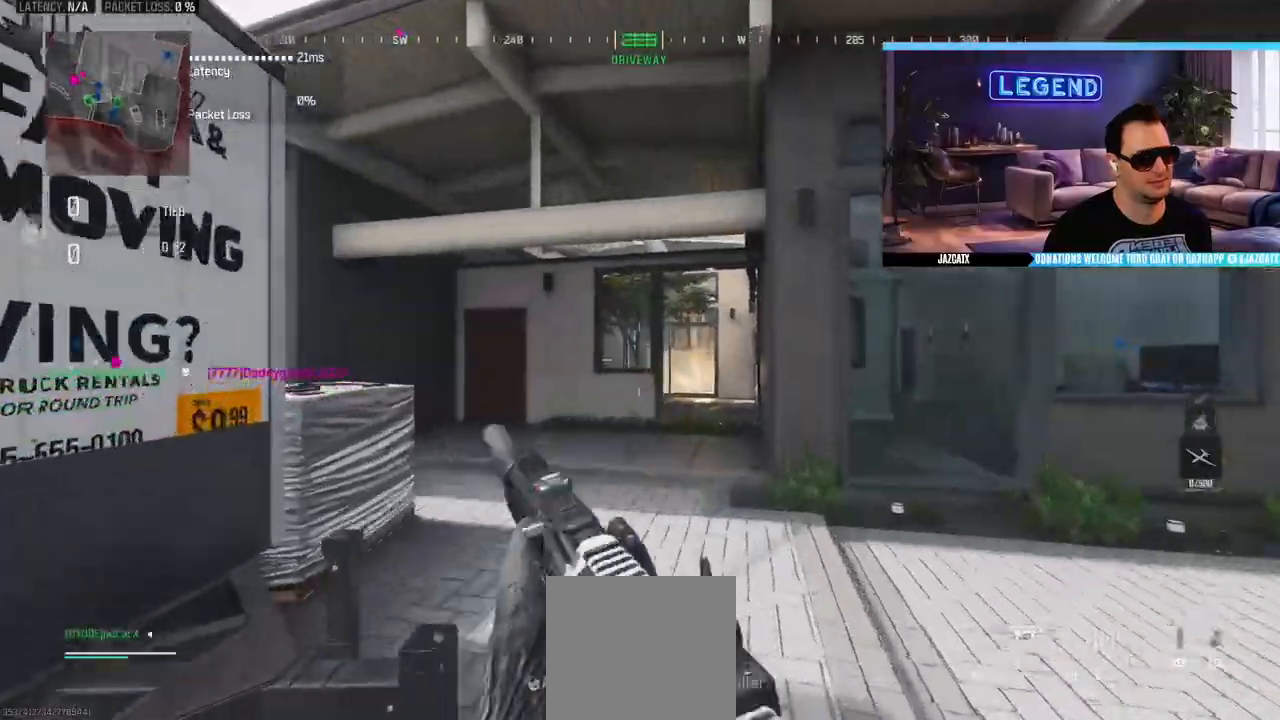
{"dt_ms": 500, "buttons": ["L2"], "left_stick": "center", "right_stick": "down", "events": [[317, "left_stick", "center"]]}
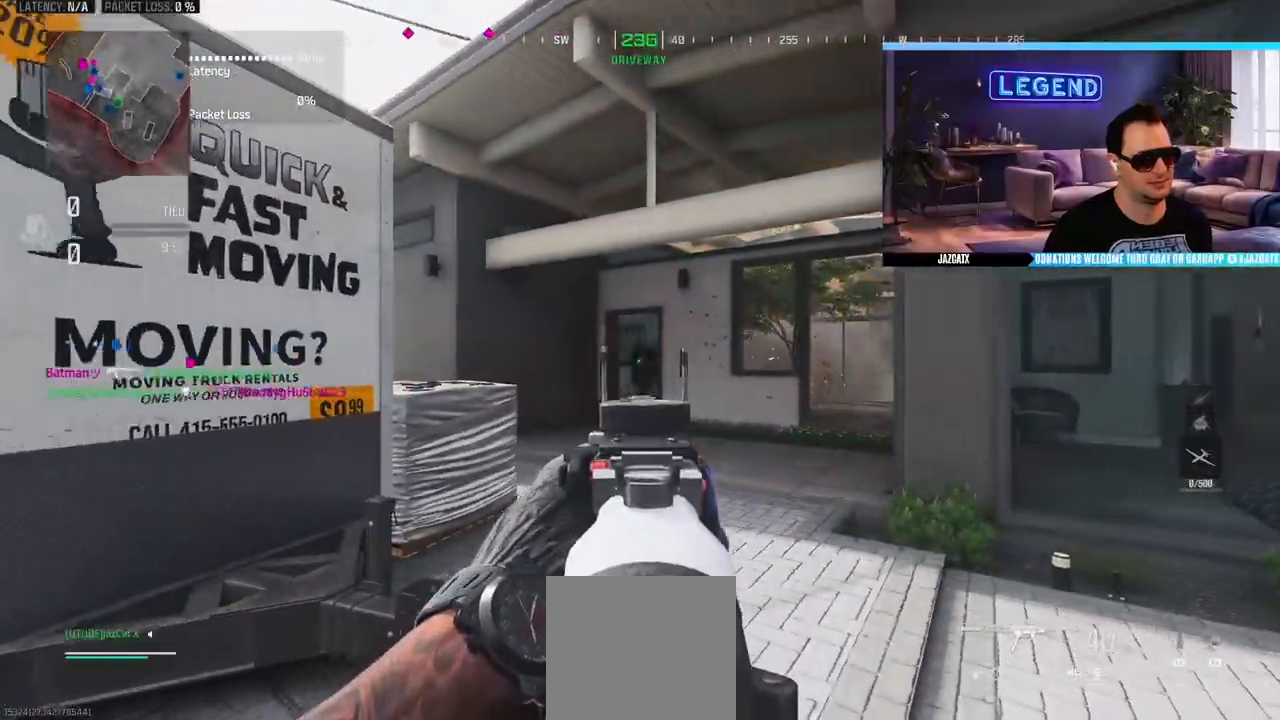
{"dt_ms": 500, "buttons": ["L2", "R2"], "left_stick": "right", "right_stick": "down", "events": [[283, "left_stick", "left"], [333, "R2", "down"], [383, "left_stick", "center"], [433, "left_stick", "right"]]}
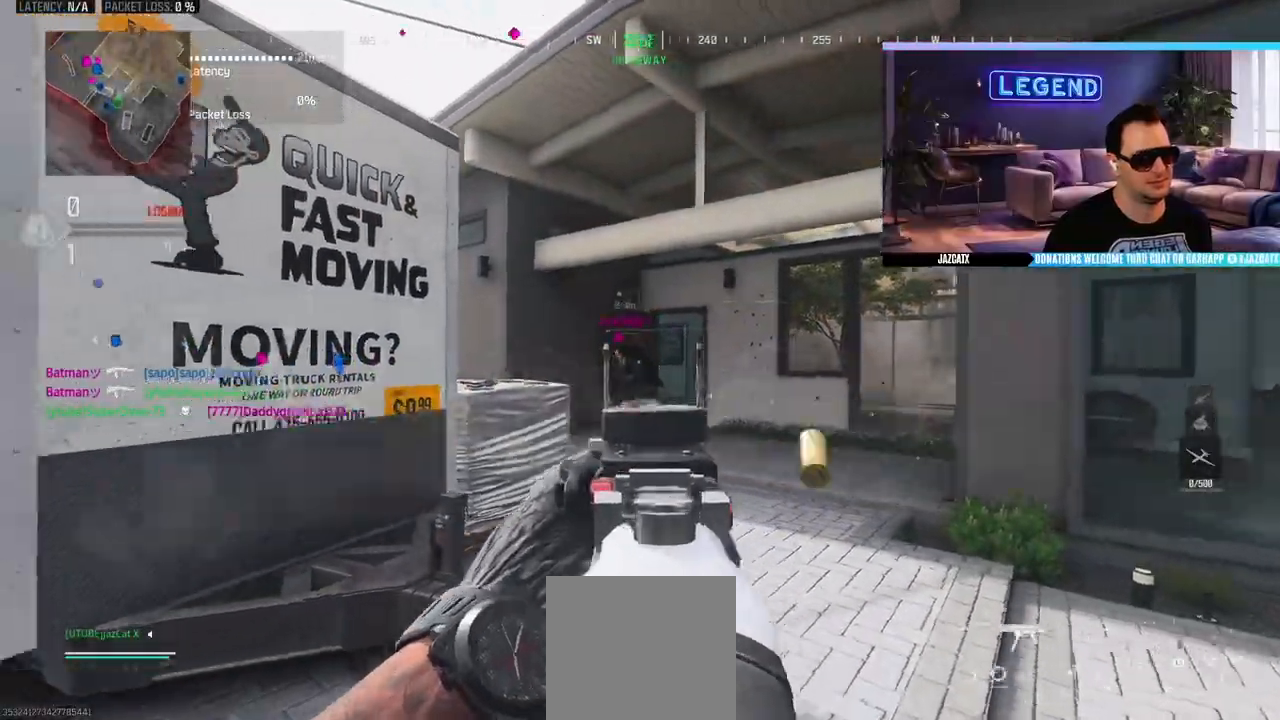
{"dt_ms": 500, "buttons": ["L2", "R2"], "left_stick": "center", "right_stick": "down", "events": [[317, "R1", "down"], [450, "R1", "up"], [500, "left_stick", "center"]]}
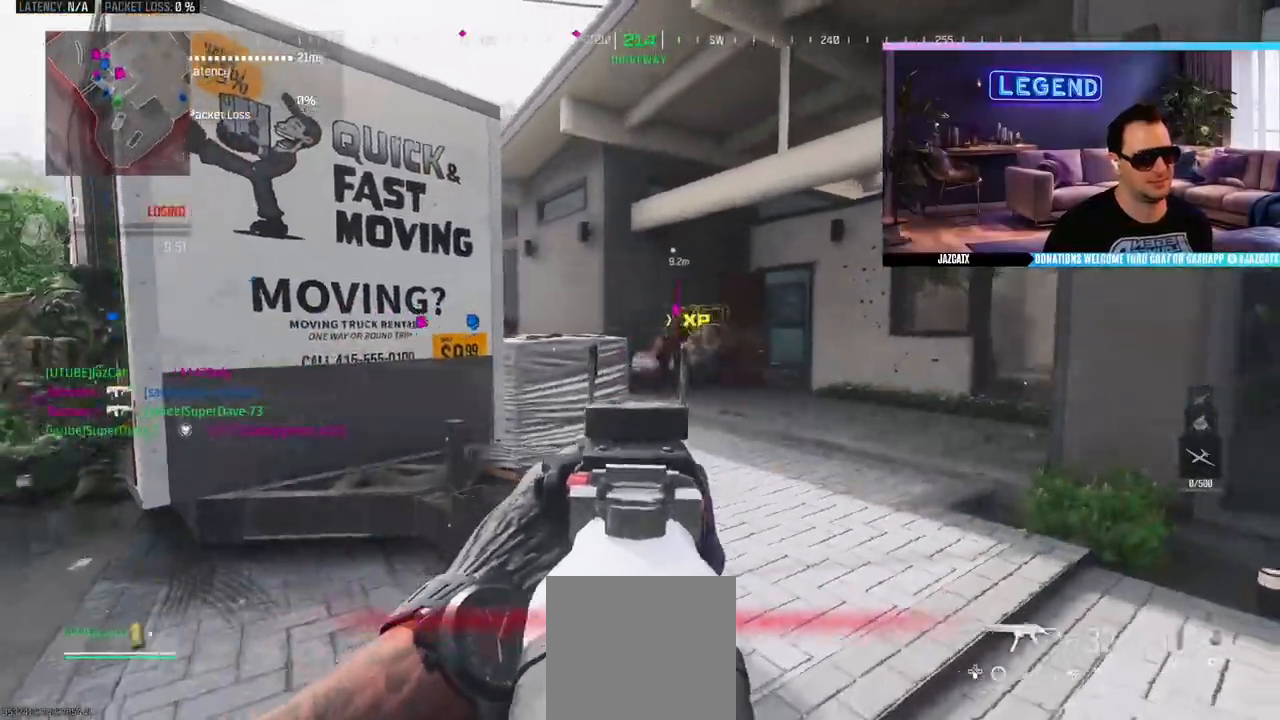
{"dt_ms": 500, "buttons": ["L3"], "left_stick": "up-left", "right_stick": "center", "events": [[17, "L2", "up"], [17, "right_stick", "center"], [33, "R2", "up"], [50, "left_stick", "left"], [83, "L3", "down"], [100, "left_stick", "up-left"], [233, "L3", "up"], [283, "L3", "down"], [417, "L3", "up"], [483, "L3", "down"]]}
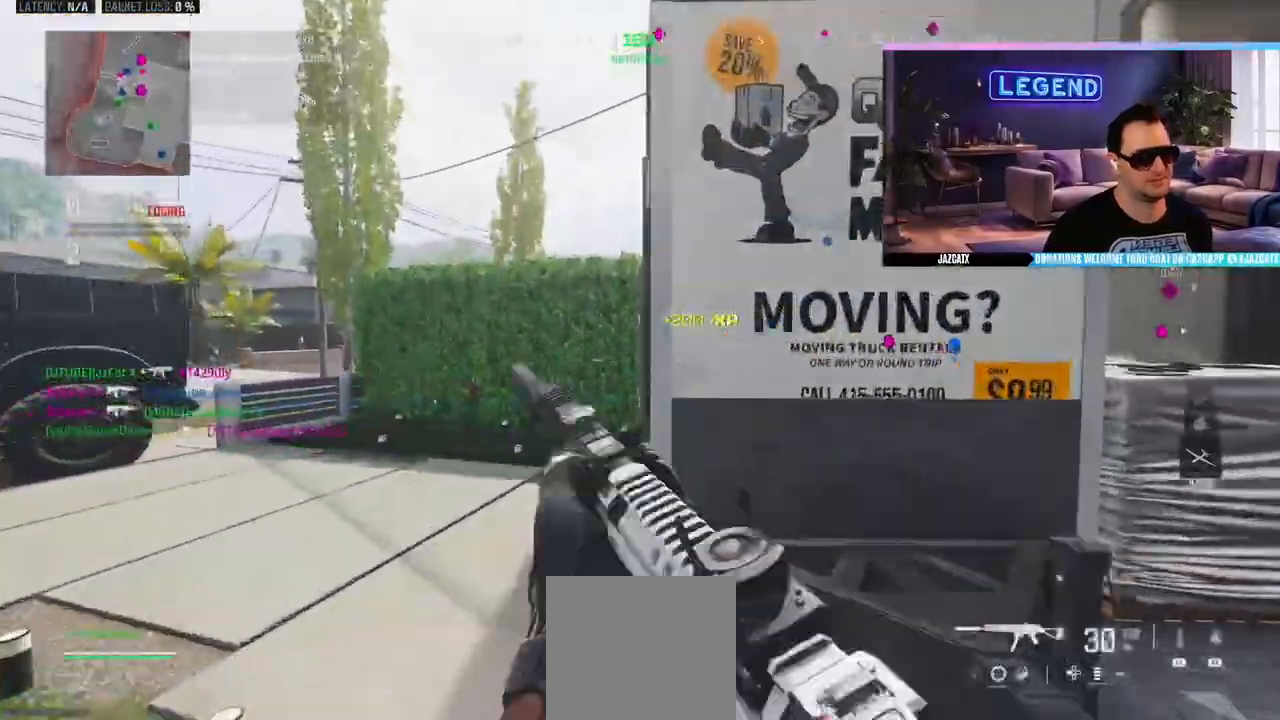
{"dt_ms": 500, "buttons": ["L3"], "left_stick": "up", "right_stick": "center", "events": [[117, "L3", "up"], [200, "L3", "down"], [217, "right_stick", "left"], [317, "L3", "up"], [317, "left_stick", "up"], [367, "right_stick", "center"], [383, "L3", "down"]]}
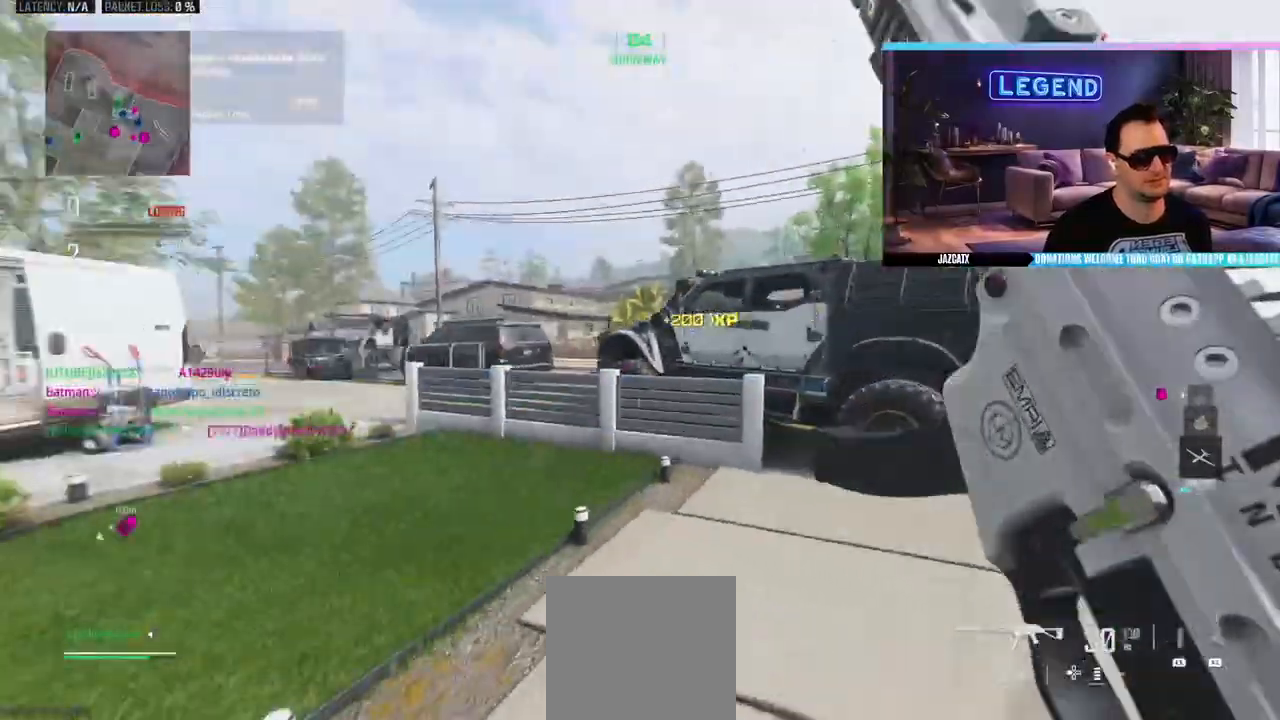
{"dt_ms": 500, "buttons": ["L3"], "left_stick": "up", "right_stick": "center", "events": [[17, "L3", "up"], [83, "L3", "down"], [217, "L3", "up"], [283, "L3", "down"], [433, "L3", "up"], [483, "L3", "down"]]}
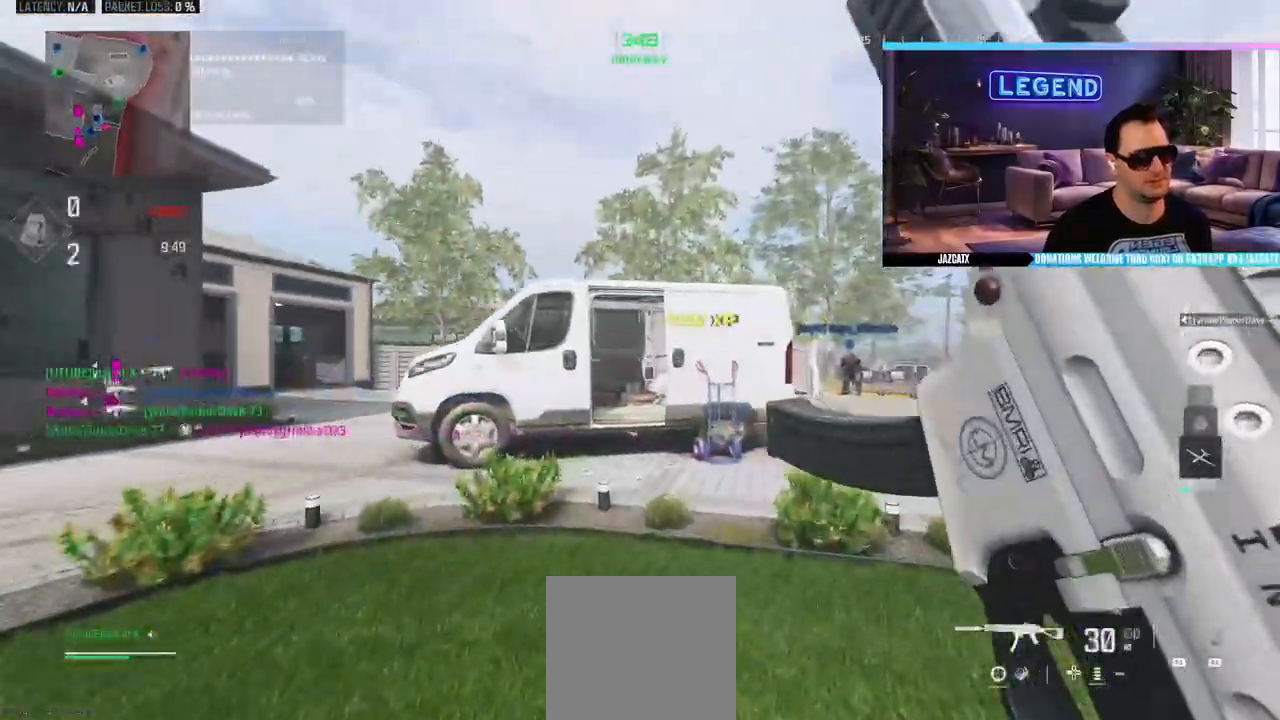
{"dt_ms": 500, "buttons": [], "left_stick": "up", "right_stick": "center"}
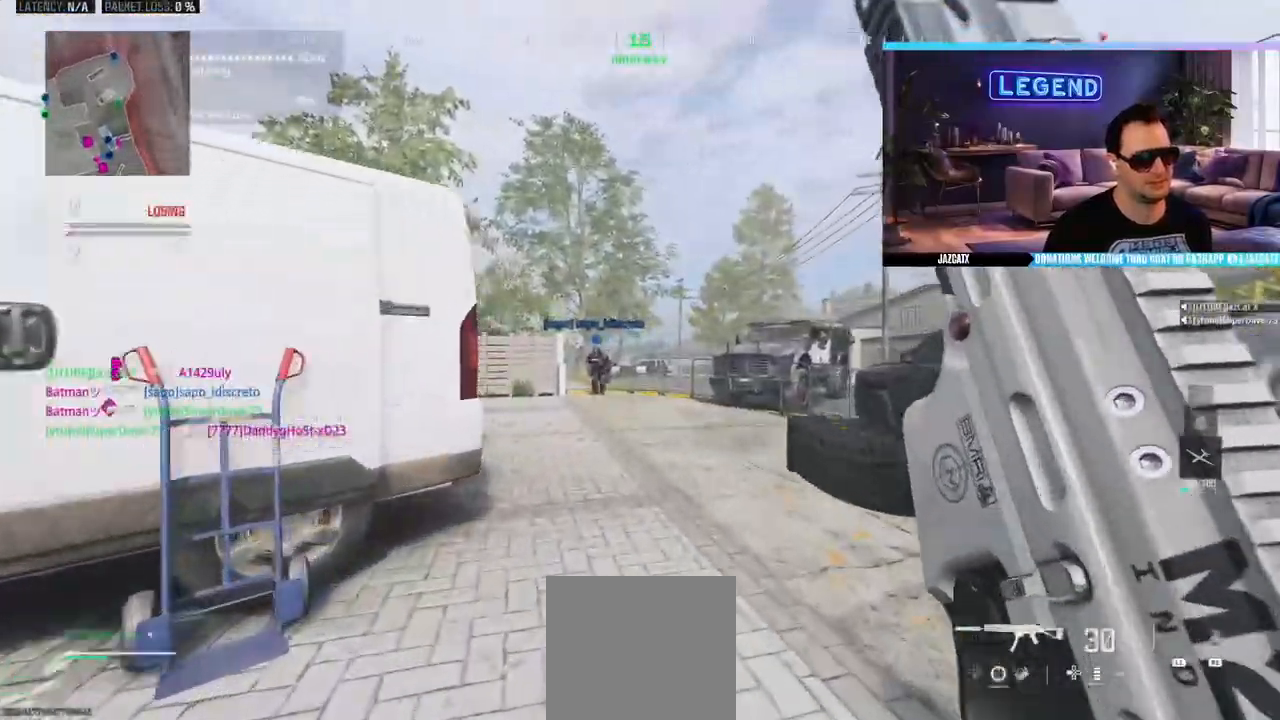
{"dt_ms": 500, "buttons": ["CIRCLE"], "left_stick": "up-right", "right_stick": "center", "events": [[33, "CROSS", "down"], [100, "CROSS", "up"], [200, "left_stick", "up-right"], [250, "right_stick", "left"], [417, "right_stick", "center"], [467, "CIRCLE", "down"]]}
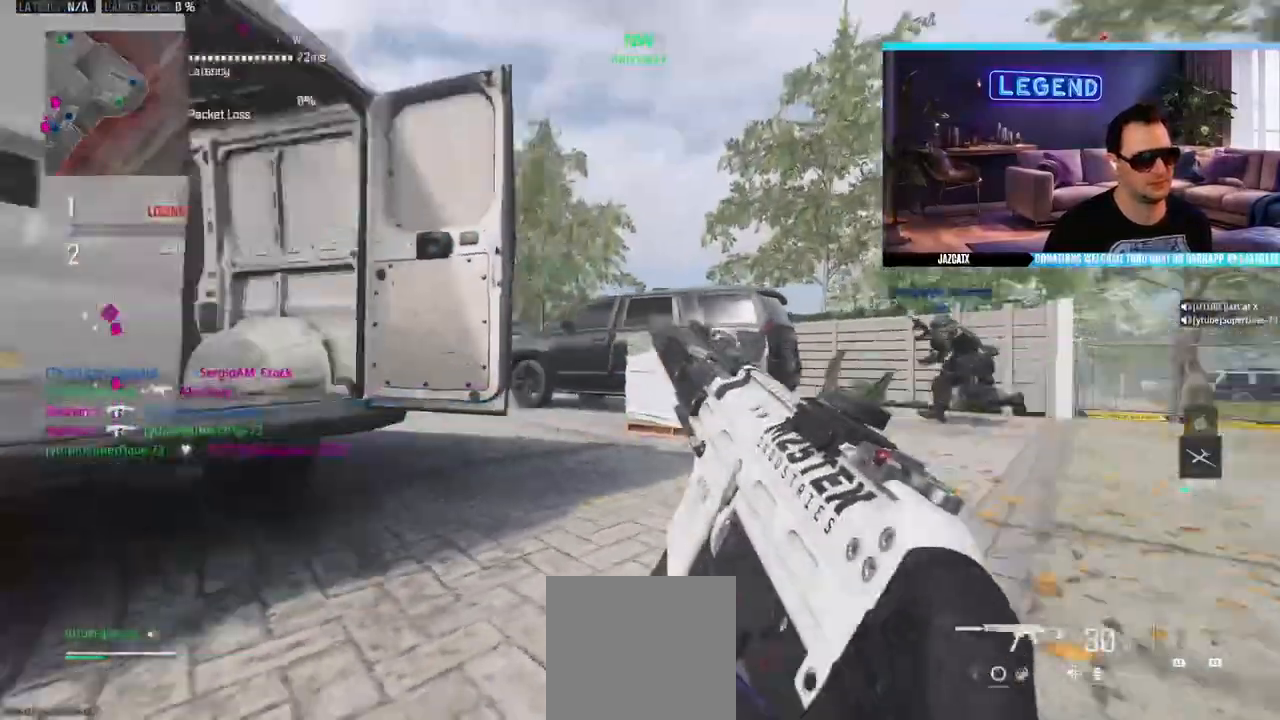
{"dt_ms": 1000, "buttons": [], "left_stick": "up-right", "right_stick": "center"}